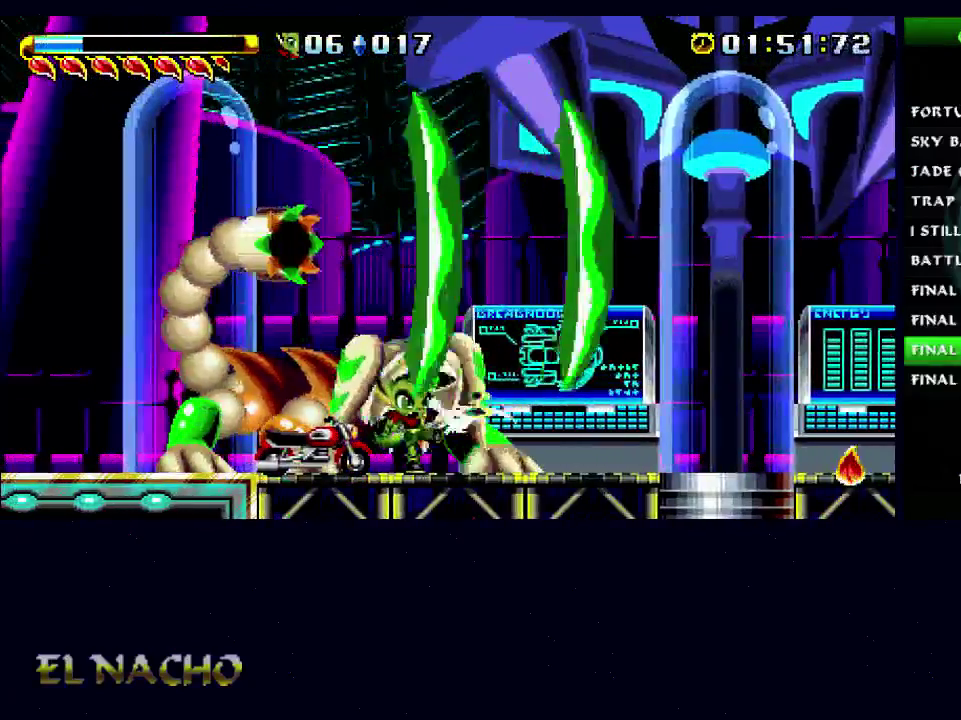
Gameplay with a controller (Xbox layout); each line is a JSON object with the inputs held at the frame after it. "events" lists button and stick changes between this image and that frame as [ms after this image, input, new state], when the widget could be followed in between. Not read: L1 L3 R1 R3.
{"buttons": ["B"], "left_stick": "left", "right_stick": "center", "events": []}
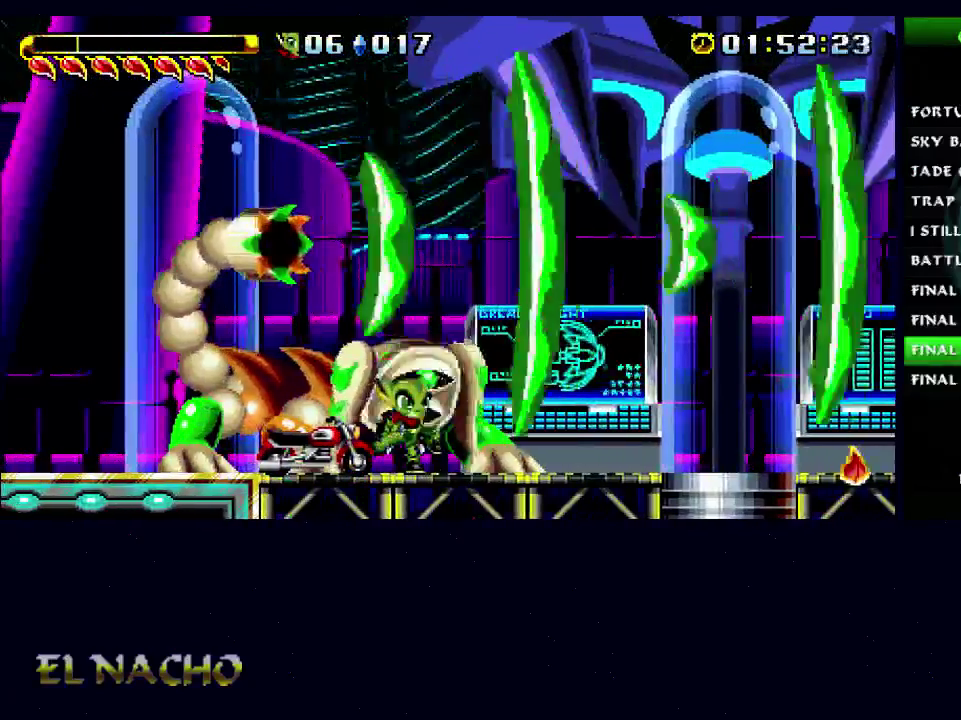
{"buttons": [], "left_stick": "down-right", "right_stick": "center", "events": [[67, "left_stick", "center"], [367, "B", "up"], [367, "left_stick", "right"], [433, "left_stick", "down-right"]]}
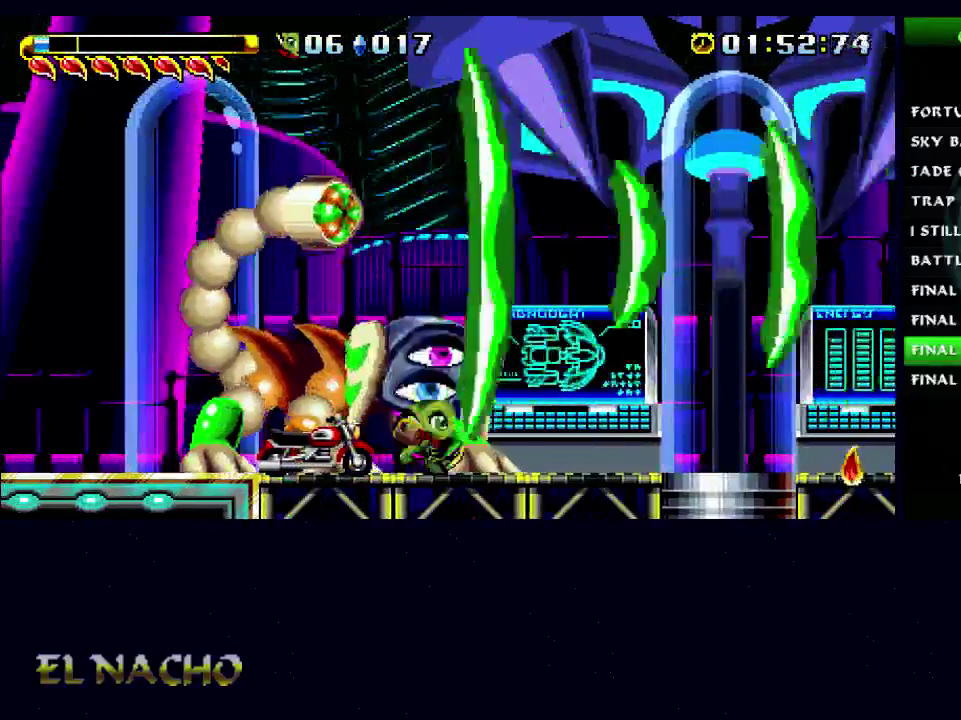
{"buttons": ["A"], "left_stick": "right", "right_stick": "center", "events": [[33, "X", "down"], [33, "left_stick", "down"], [100, "X", "up"], [200, "X", "down"], [200, "left_stick", "down-right"], [267, "X", "up"], [300, "left_stick", "right"], [467, "A", "down"]]}
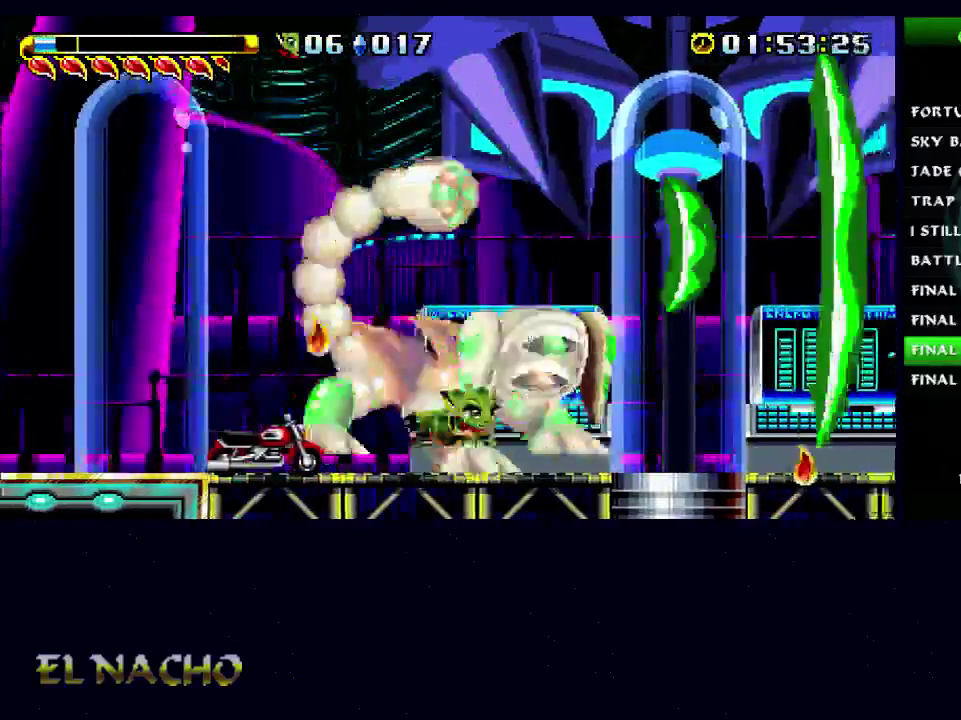
{"buttons": [], "left_stick": "left", "right_stick": "center", "events": [[33, "A", "up"], [100, "A", "down"], [133, "X", "down"], [167, "A", "up"], [233, "X", "up"], [333, "left_stick", "center"], [400, "left_stick", "left"]]}
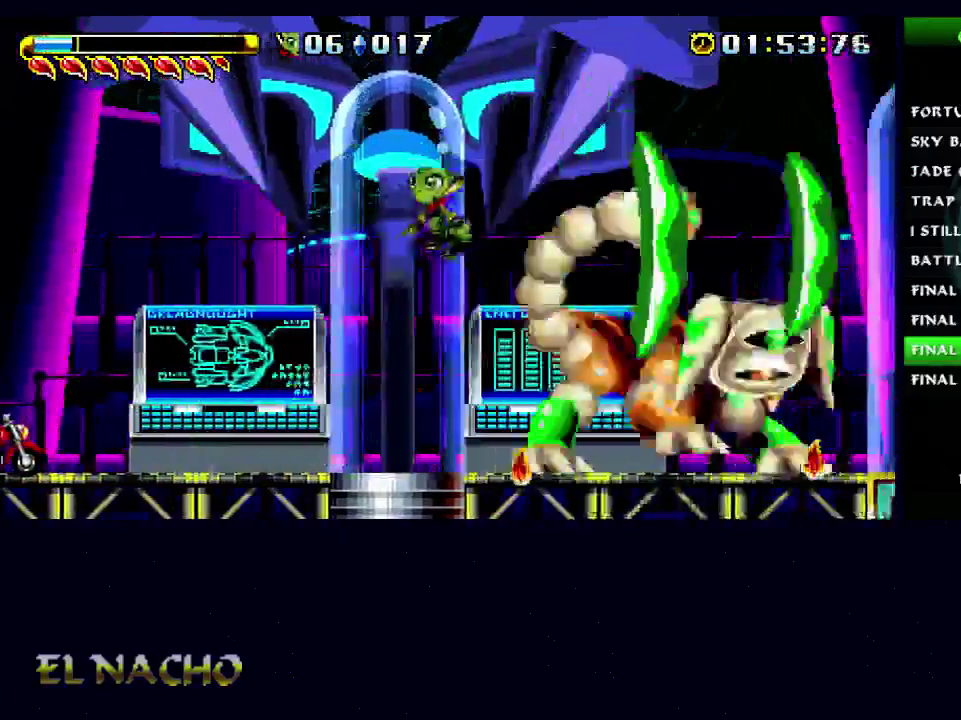
{"buttons": [], "left_stick": "right", "right_stick": "center", "events": [[100, "left_stick", "center"], [233, "left_stick", "right"]]}
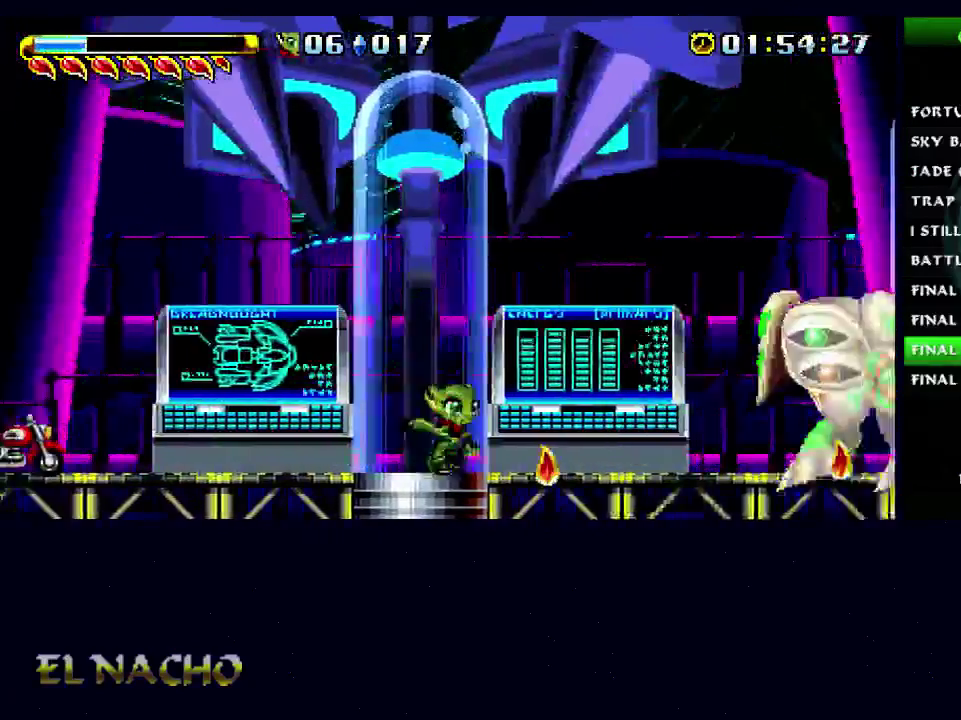
{"buttons": ["X"], "left_stick": "left", "right_stick": "center", "events": [[233, "left_stick", "down-right"], [300, "A", "down"], [367, "X", "down"], [400, "left_stick", "down-left"], [433, "A", "up"], [500, "left_stick", "left"]]}
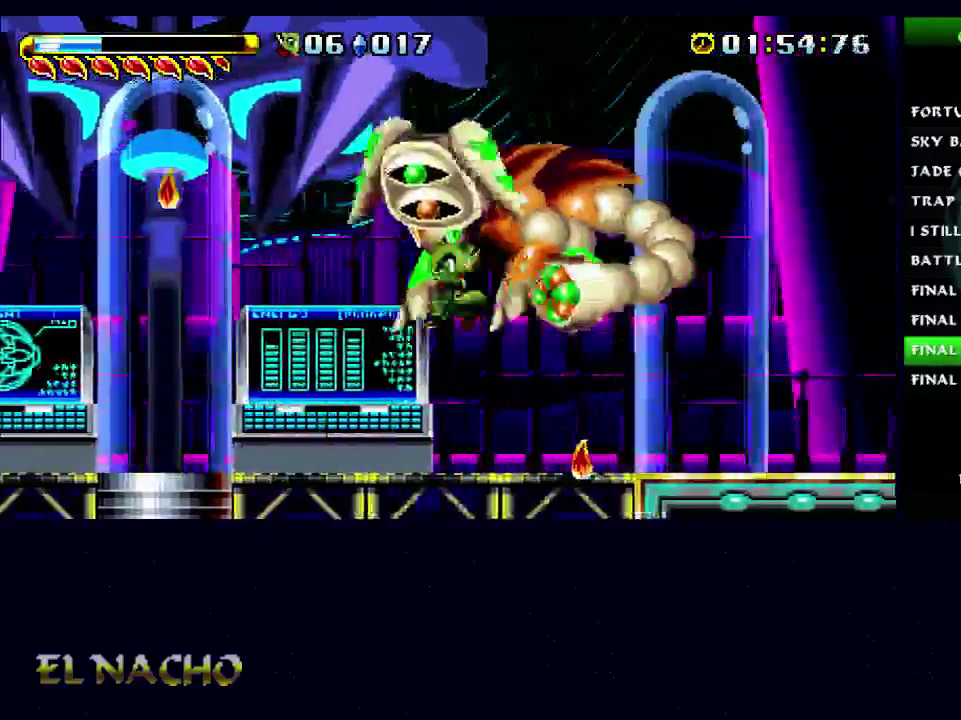
{"buttons": [], "left_stick": "left", "right_stick": "center", "events": [[67, "X", "up"], [167, "A", "down"], [300, "A", "up"], [300, "X", "down"], [433, "X", "up"]]}
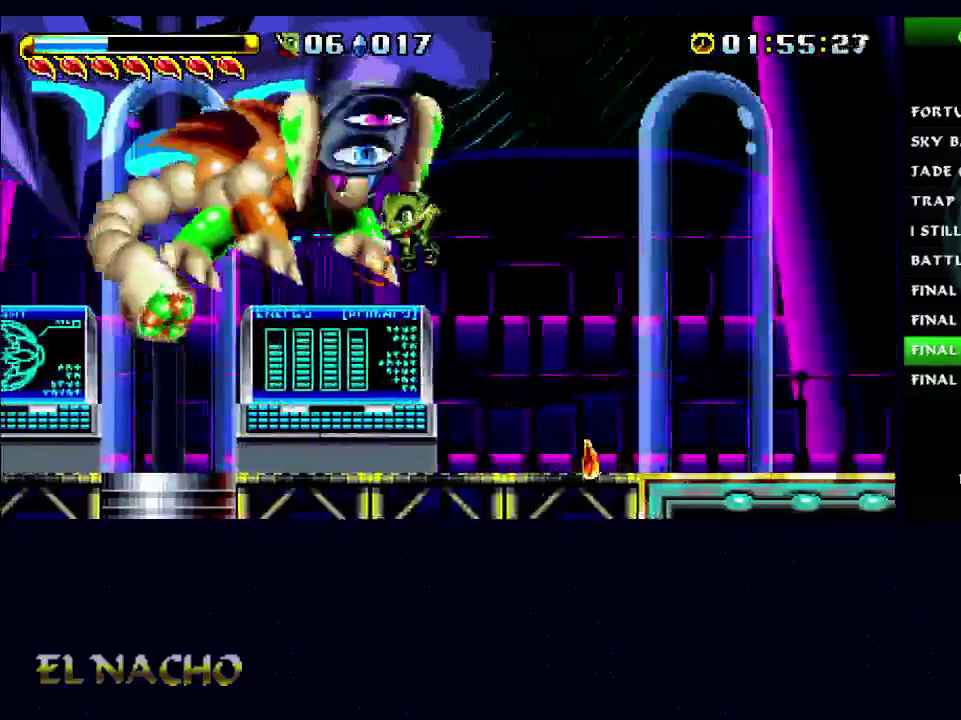
{"buttons": [], "left_stick": "up-right", "right_stick": "center", "events": [[33, "A", "down"], [100, "X", "down"], [133, "A", "up"], [233, "X", "up"], [300, "left_stick", "center"], [367, "left_stick", "up-right"]]}
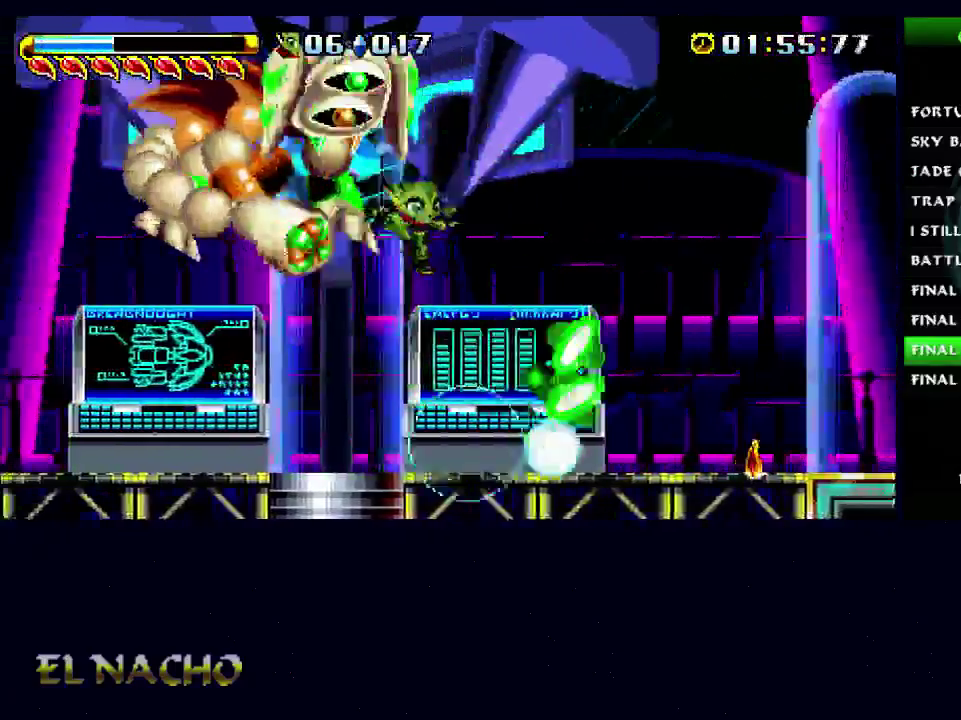
{"buttons": ["A"], "left_stick": "down-left", "right_stick": "center", "events": [[33, "left_stick", "center"], [100, "left_stick", "left"], [333, "left_stick", "down-left"], [400, "A", "down"]]}
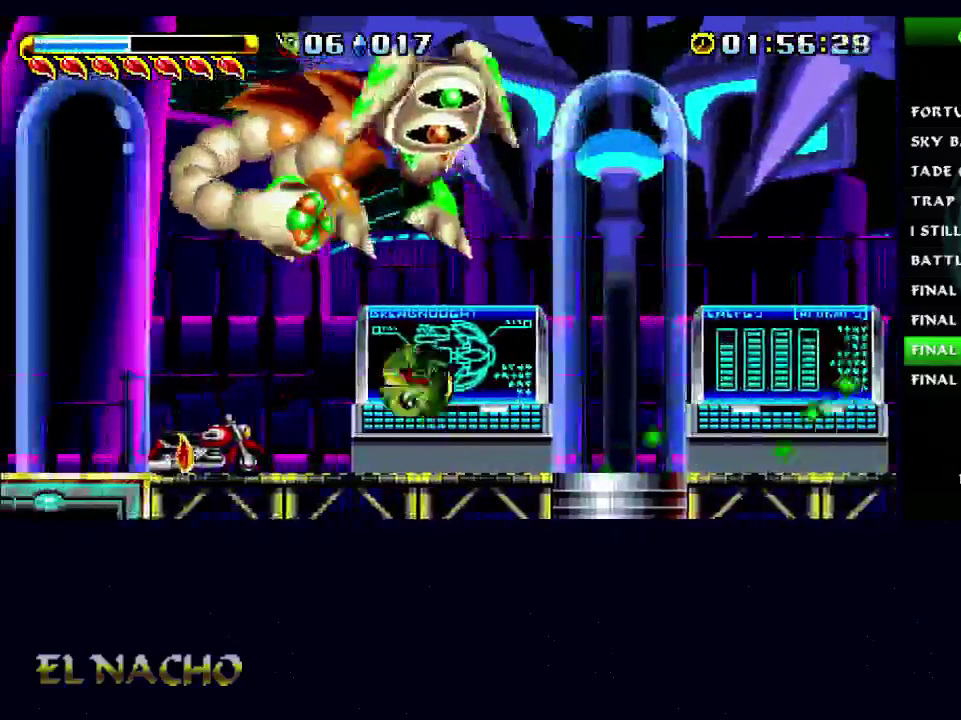
{"buttons": [], "left_stick": "right", "right_stick": "center", "events": [[33, "X", "down"], [133, "A", "up"], [200, "X", "up"], [267, "left_stick", "right"], [300, "A", "down"], [367, "X", "down"], [400, "A", "up"], [500, "X", "up"]]}
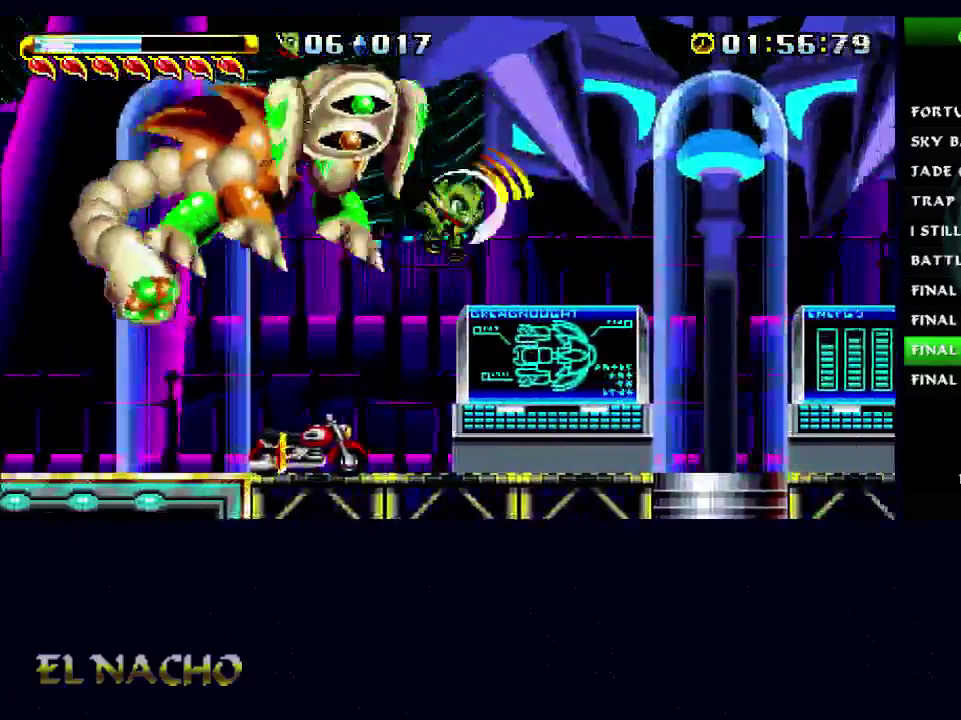
{"buttons": [], "left_stick": "down-right", "right_stick": "center", "events": [[500, "left_stick", "down-right"]]}
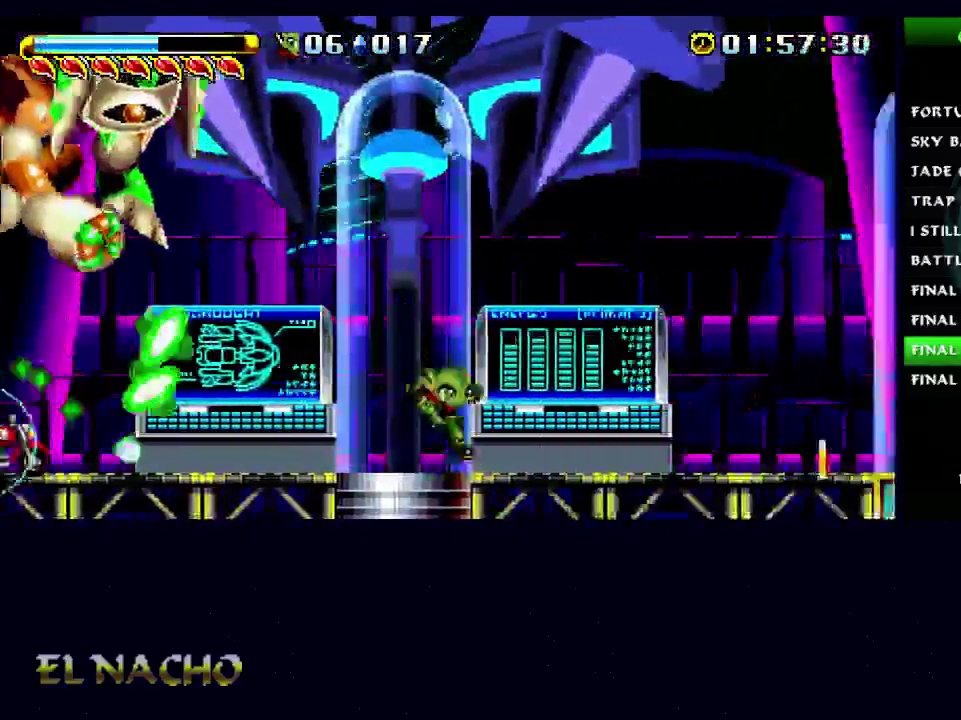
{"buttons": ["X"], "left_stick": "left", "right_stick": "center", "events": [[67, "A", "down"], [100, "left_stick", "down-left"], [267, "left_stick", "left"], [333, "X", "down"], [467, "A", "up"]]}
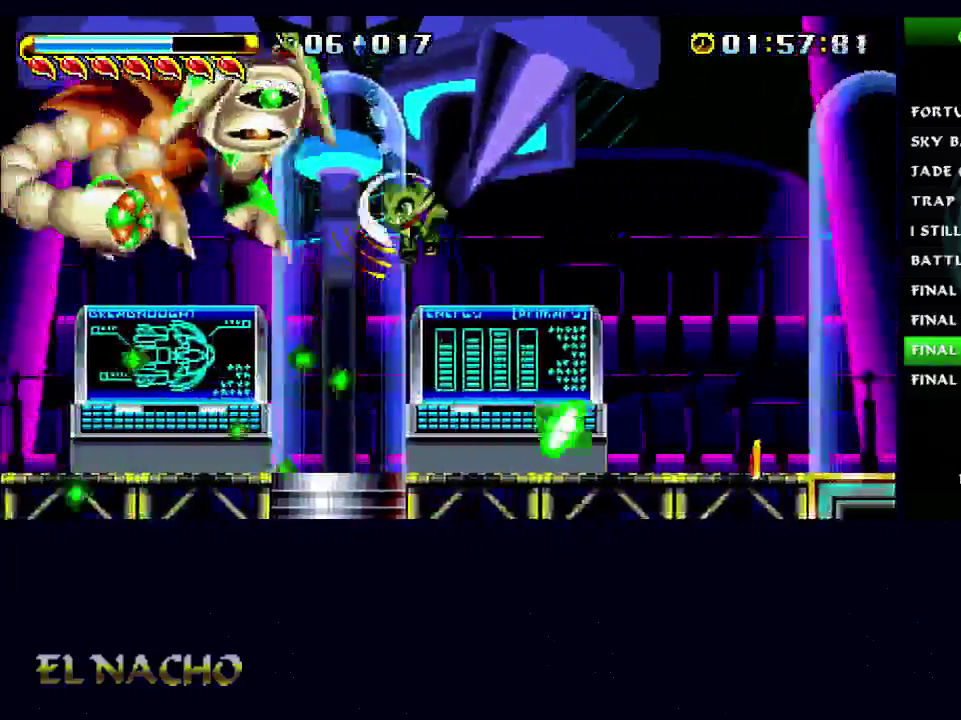
{"buttons": [], "left_stick": "right", "right_stick": "center", "events": [[33, "X", "up"], [133, "left_stick", "center"], [200, "X", "down"], [200, "left_stick", "right"], [267, "X", "up"]]}
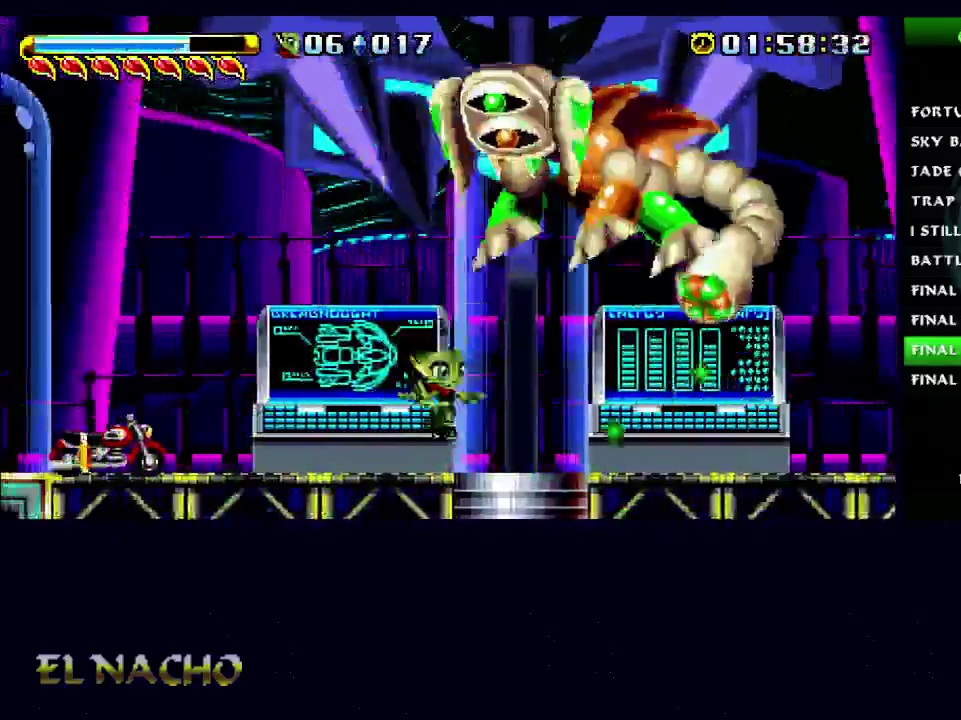
{"buttons": [], "left_stick": "up-right", "right_stick": "center", "events": [[133, "left_stick", "down-right"], [167, "A", "down"], [200, "left_stick", "down"], [233, "X", "down"], [267, "left_stick", "down-left"], [367, "A", "up"], [400, "left_stick", "center"], [500, "X", "up"], [500, "left_stick", "up-right"]]}
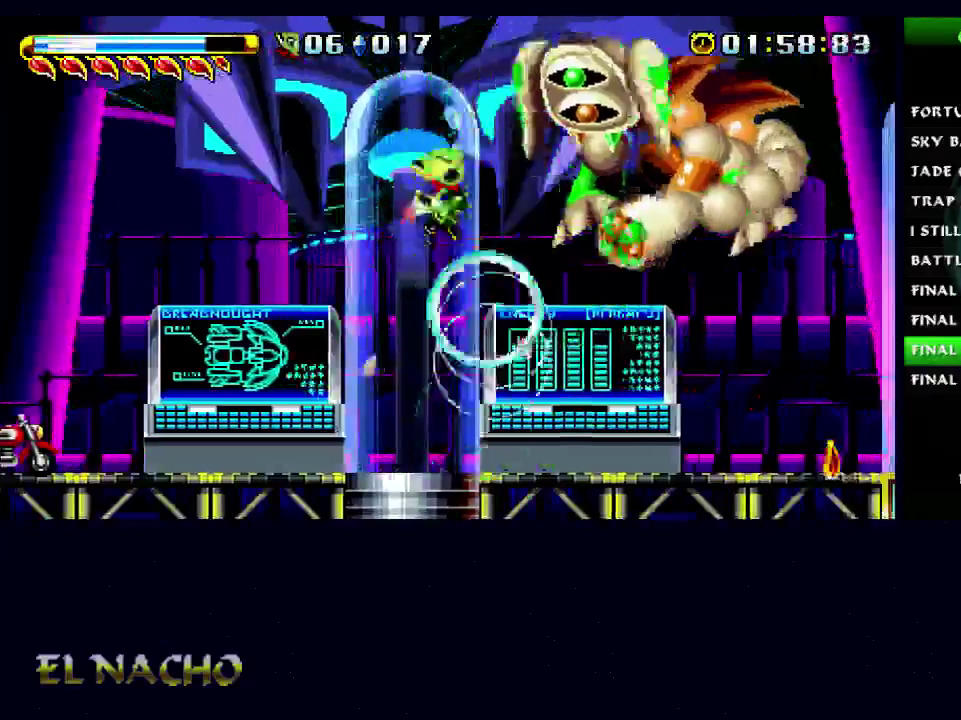
{"buttons": [], "left_stick": "right", "right_stick": "center", "events": [[433, "left_stick", "right"]]}
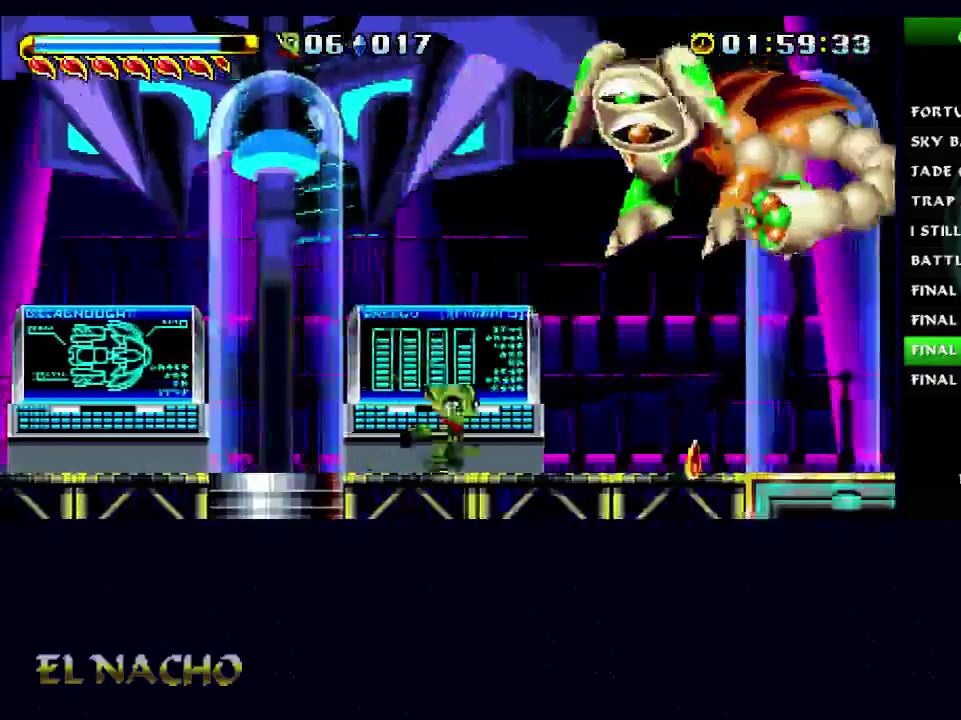
{"buttons": [], "left_stick": "up-right", "right_stick": "center", "events": [[67, "A", "down"], [67, "left_stick", "down-right"], [167, "left_stick", "down-left"], [233, "X", "down"], [233, "left_stick", "left"], [333, "A", "up"], [367, "left_stick", "up-right"], [433, "X", "up"]]}
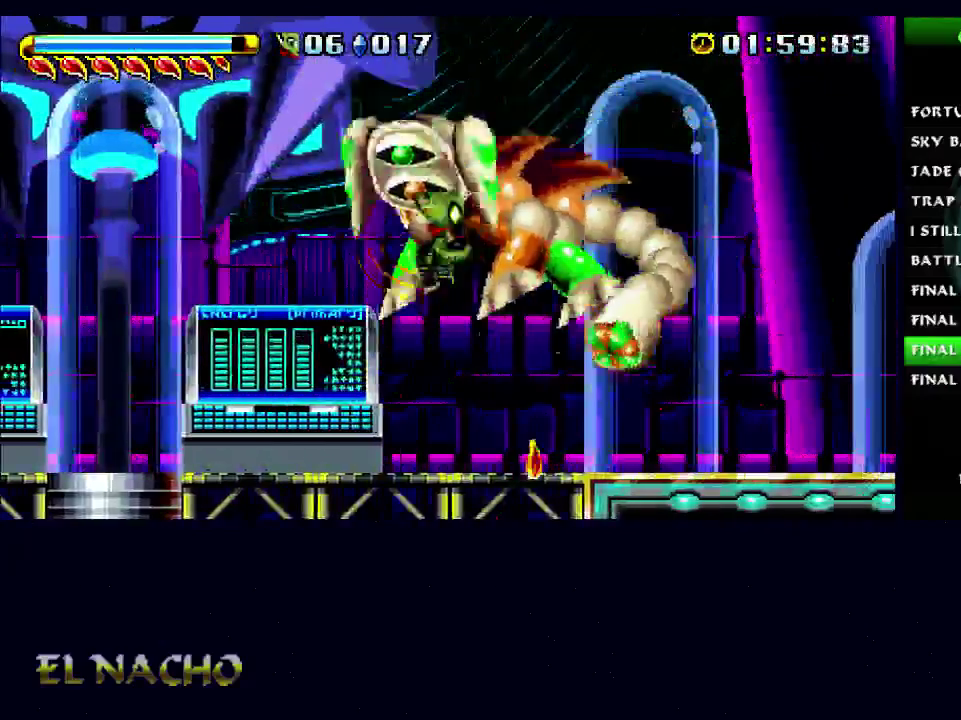
{"buttons": [], "left_stick": "right", "right_stick": "center", "events": [[67, "left_stick", "center"], [133, "left_stick", "left"], [333, "left_stick", "center"], [400, "left_stick", "right"]]}
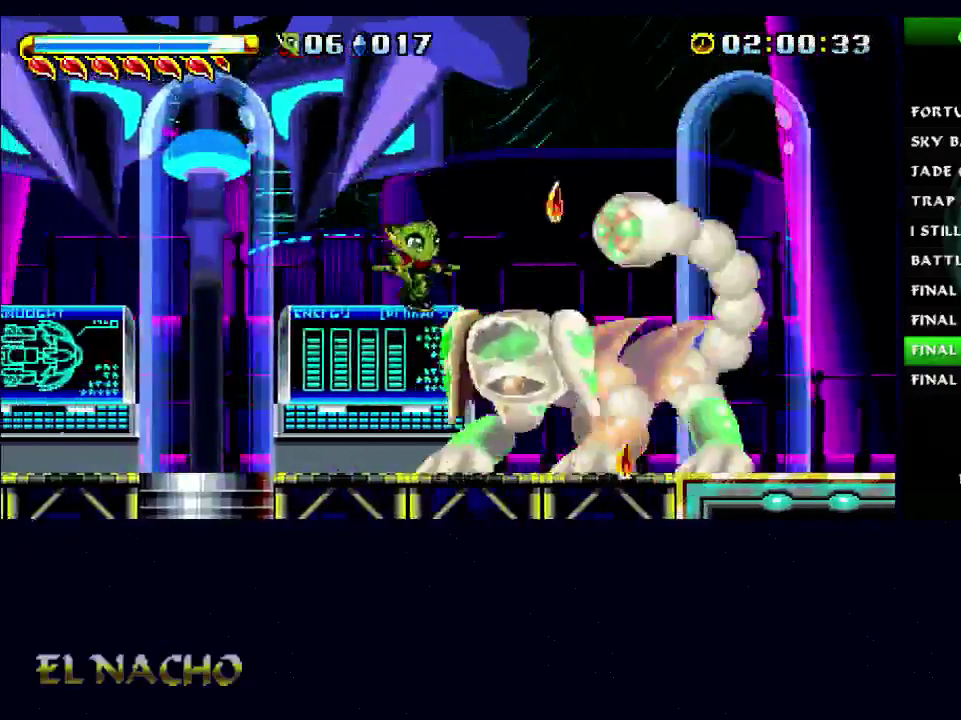
{"buttons": [], "left_stick": "right", "right_stick": "center"}
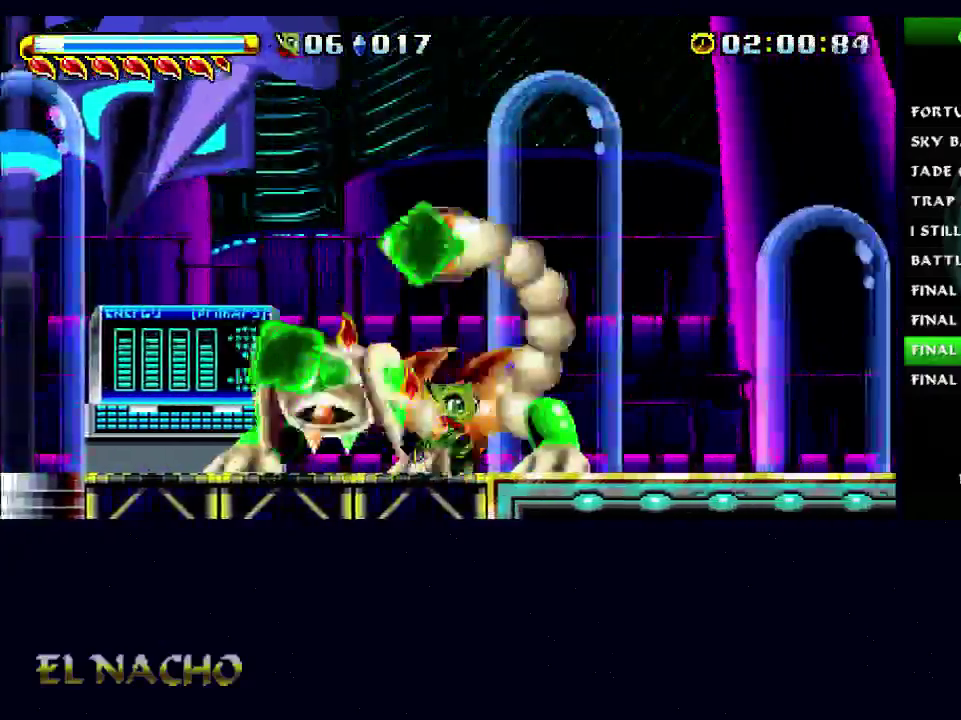
{"buttons": [], "left_stick": "left", "right_stick": "center"}
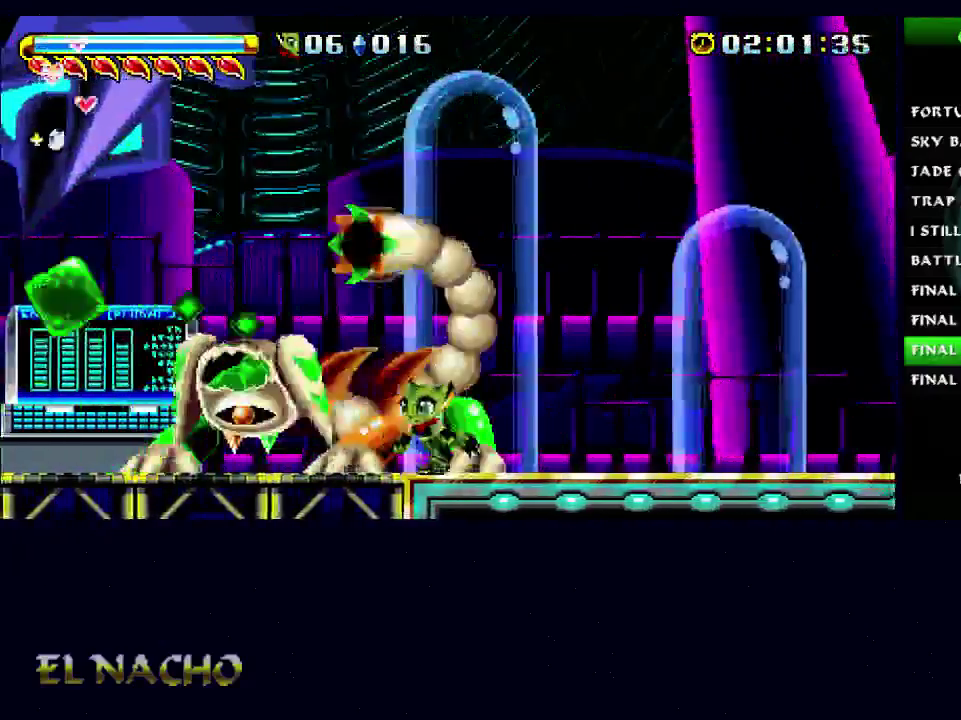
{"buttons": ["X"], "left_stick": "down-left", "right_stick": "center", "events": [[300, "left_stick", "down-left"], [400, "X", "down"]]}
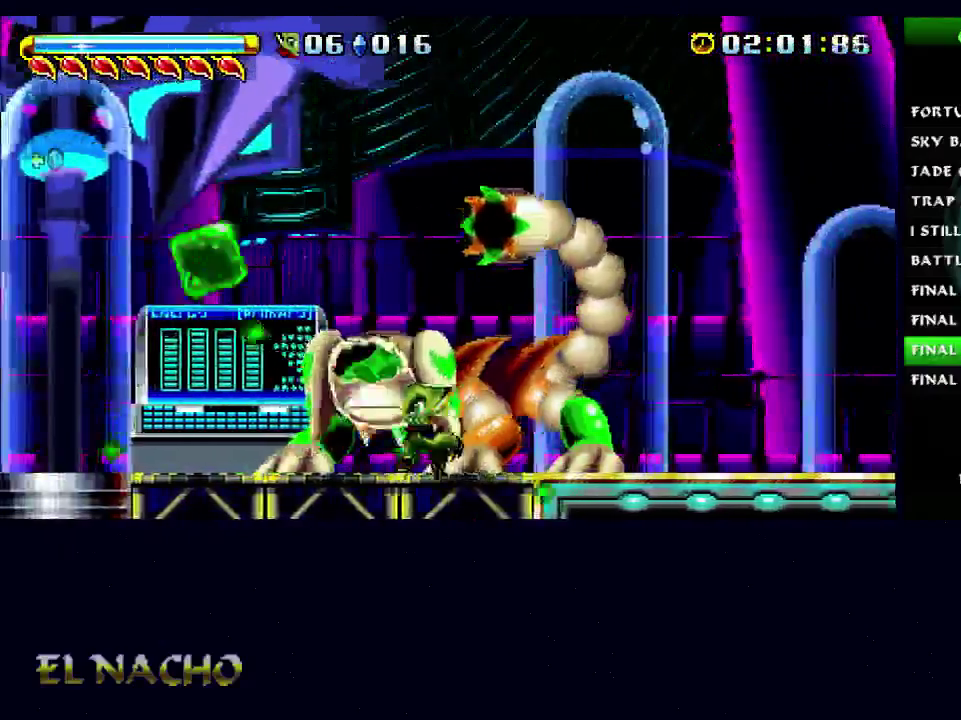
{"buttons": [], "left_stick": "left", "right_stick": "center", "events": [[67, "X", "up"], [100, "left_stick", "left"], [133, "A", "down"], [233, "A", "up"], [300, "X", "down"], [433, "X", "up"]]}